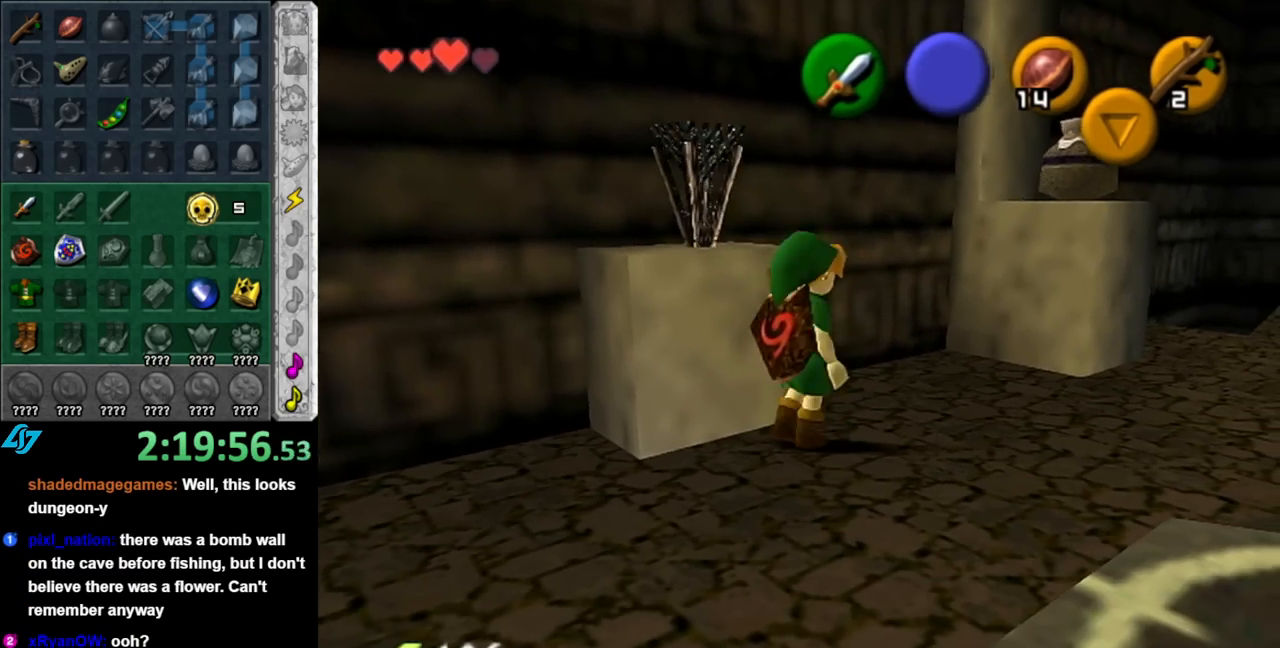
Gameplay with a controller (Nintendo layout); each line is a JSON object with the inputs held at the frame after it. "events" lists button and stick changes between this image and that frame as [ms after this image, input, new state], when the widget could be followed in between. Not read: L2 L3 R2 R3.
{"buttons": [], "left_stick": "center", "right_stick": "center", "events": [[67, "B", "down"], [217, "B", "up"], [317, "B", "down"], [433, "B", "up"], [433, "left_stick", "center"]]}
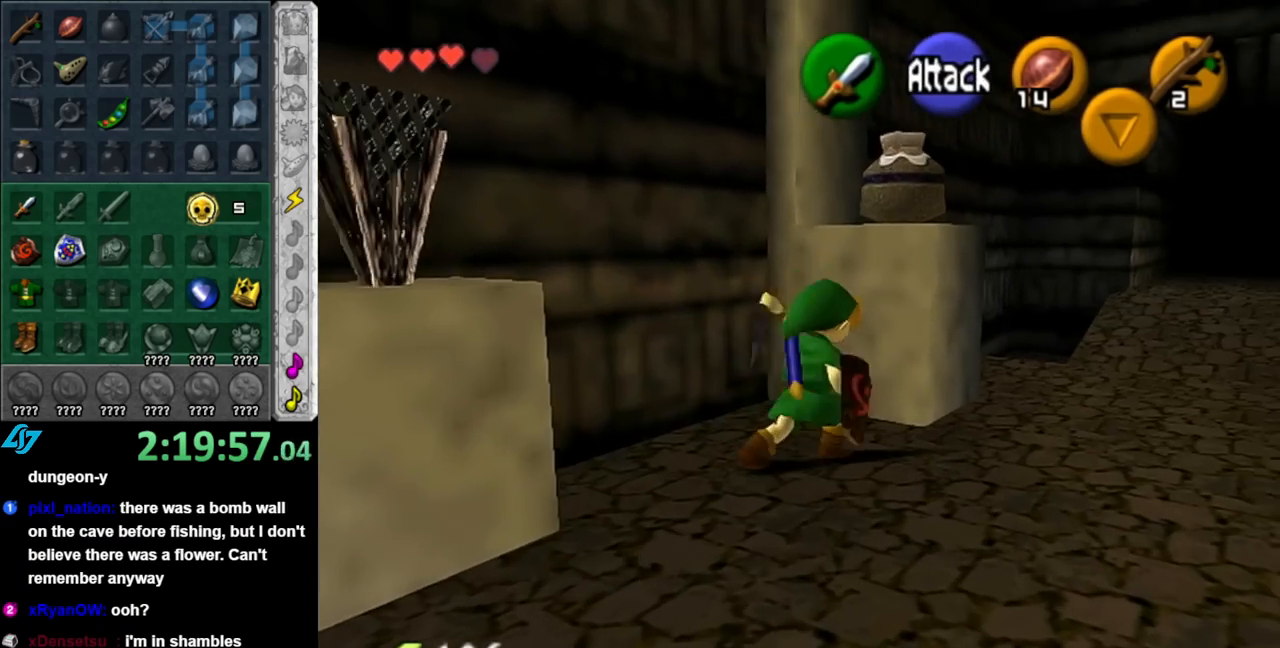
{"buttons": ["L1"], "left_stick": "center", "right_stick": "center", "events": [[100, "L1", "down"], [283, "A", "down"], [400, "A", "up"]]}
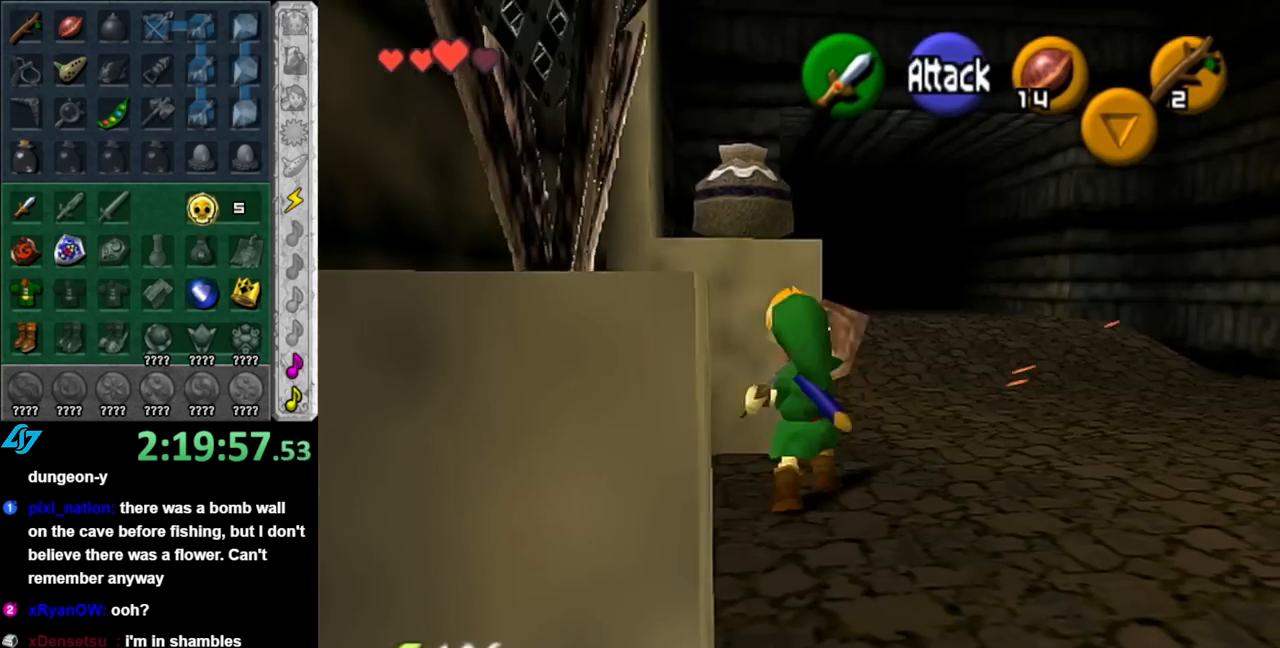
{"buttons": [], "left_stick": "center", "right_stick": "center", "events": [[33, "L1", "up"]]}
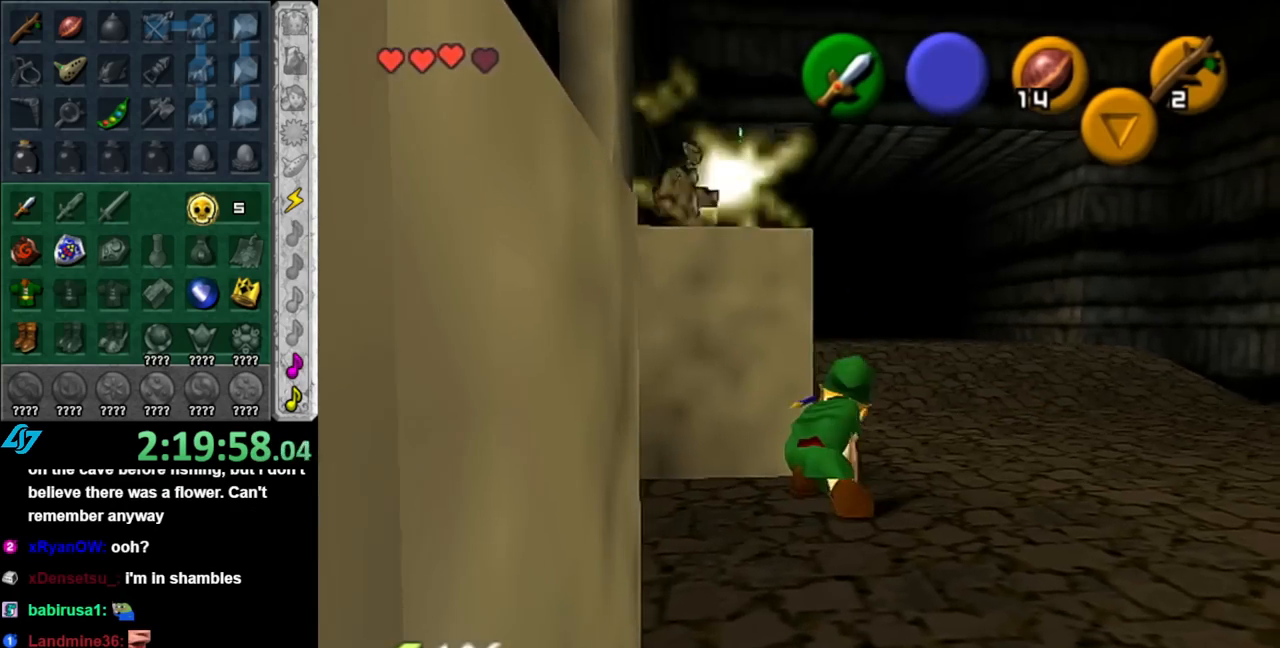
{"buttons": [], "left_stick": "right", "right_stick": "center", "events": [[250, "left_stick", "up"], [500, "left_stick", "right"]]}
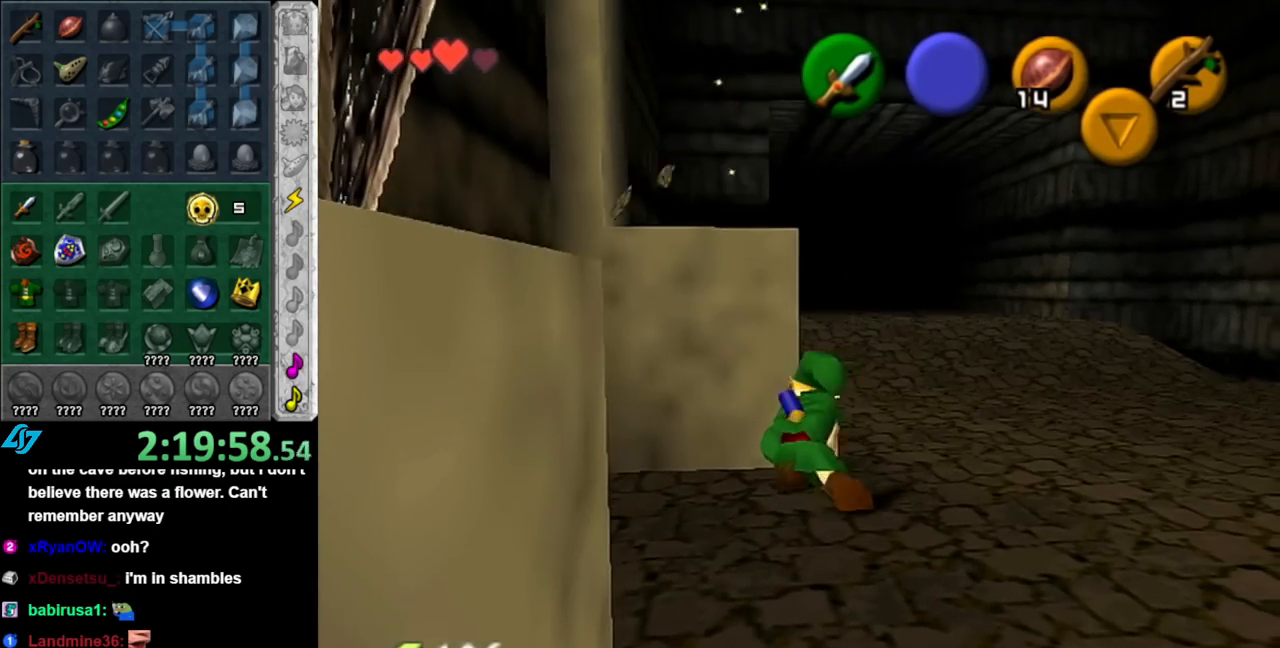
{"buttons": ["L1"], "left_stick": "center", "right_stick": "center", "events": [[317, "L1", "down"], [367, "left_stick", "center"]]}
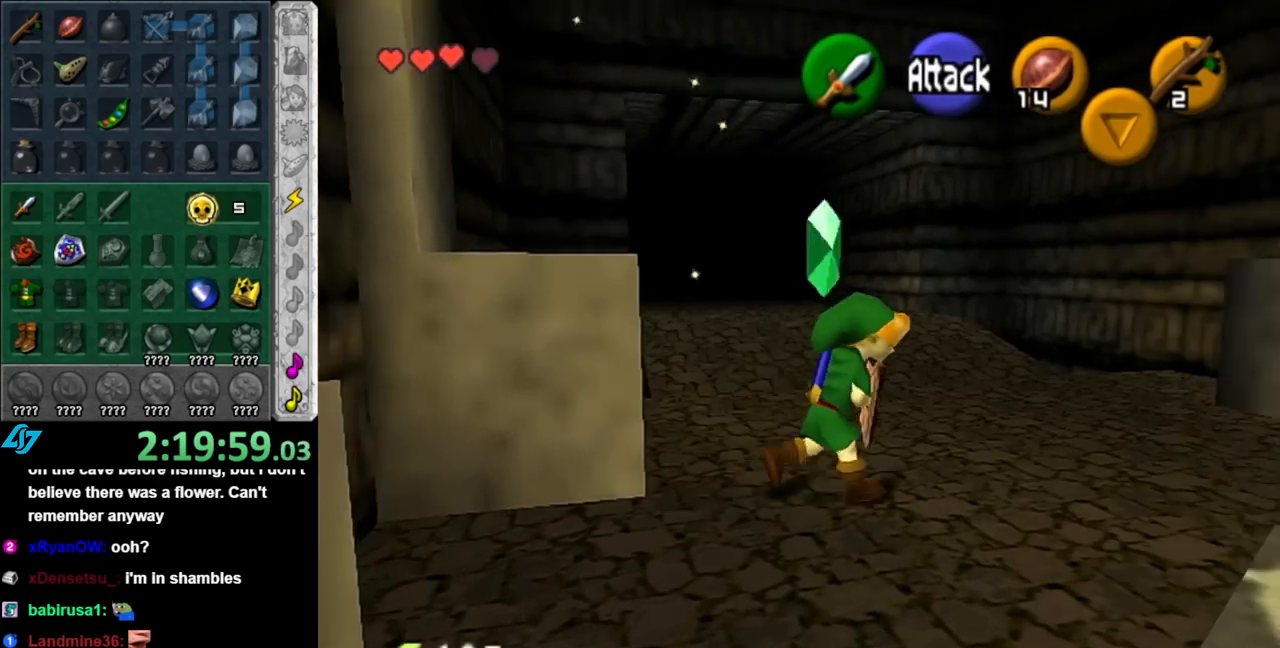
{"buttons": ["L1"], "left_stick": "up-left", "right_stick": "center", "events": [[100, "left_stick", "up"], [367, "left_stick", "up-left"]]}
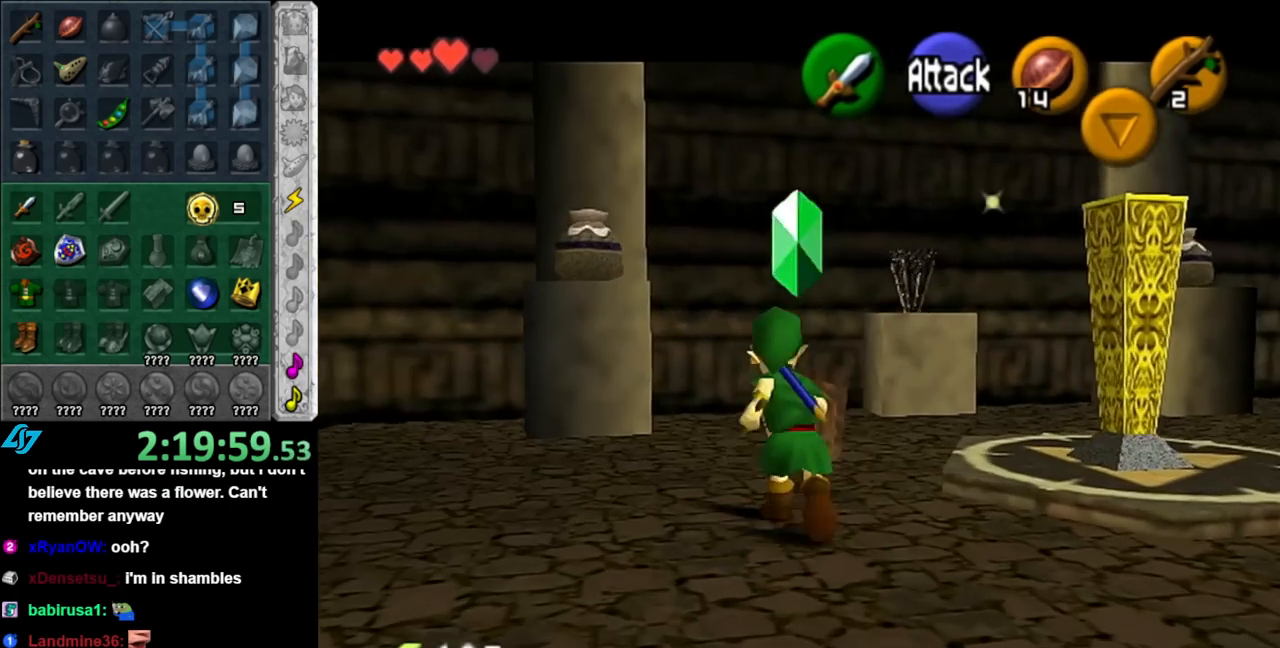
{"buttons": [], "left_stick": "center", "right_stick": "center", "events": [[183, "A", "down"], [317, "A", "up"], [317, "L1", "up"], [500, "left_stick", "center"]]}
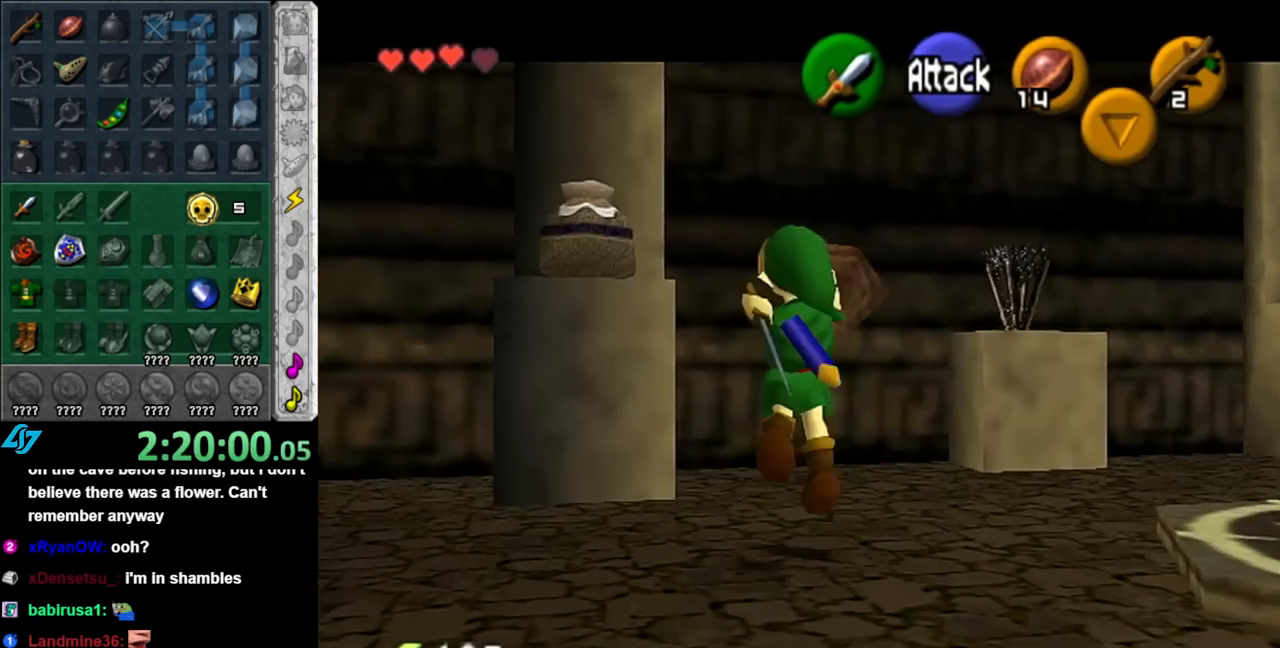
{"buttons": [], "left_stick": "center", "right_stick": "center", "events": []}
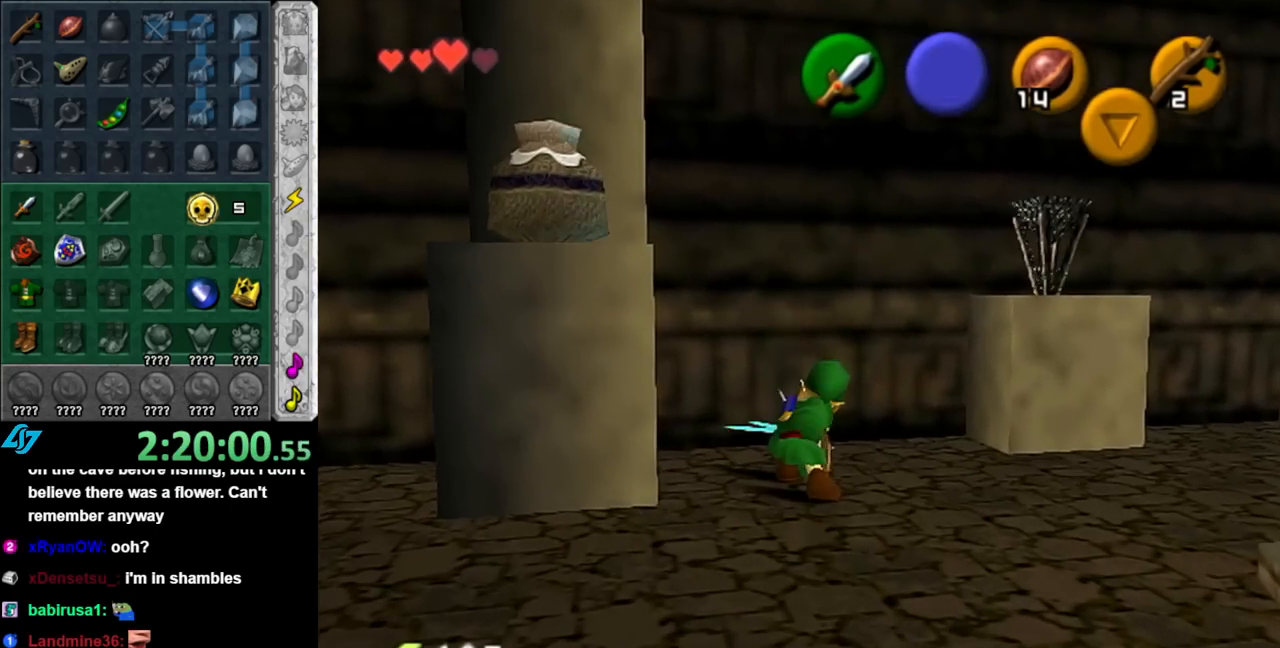
{"buttons": [], "left_stick": "center", "right_stick": "center", "events": [[83, "left_stick", "left"], [183, "L1", "down"], [183, "left_stick", "center"], [283, "A", "down"], [433, "A", "up"], [500, "L1", "up"]]}
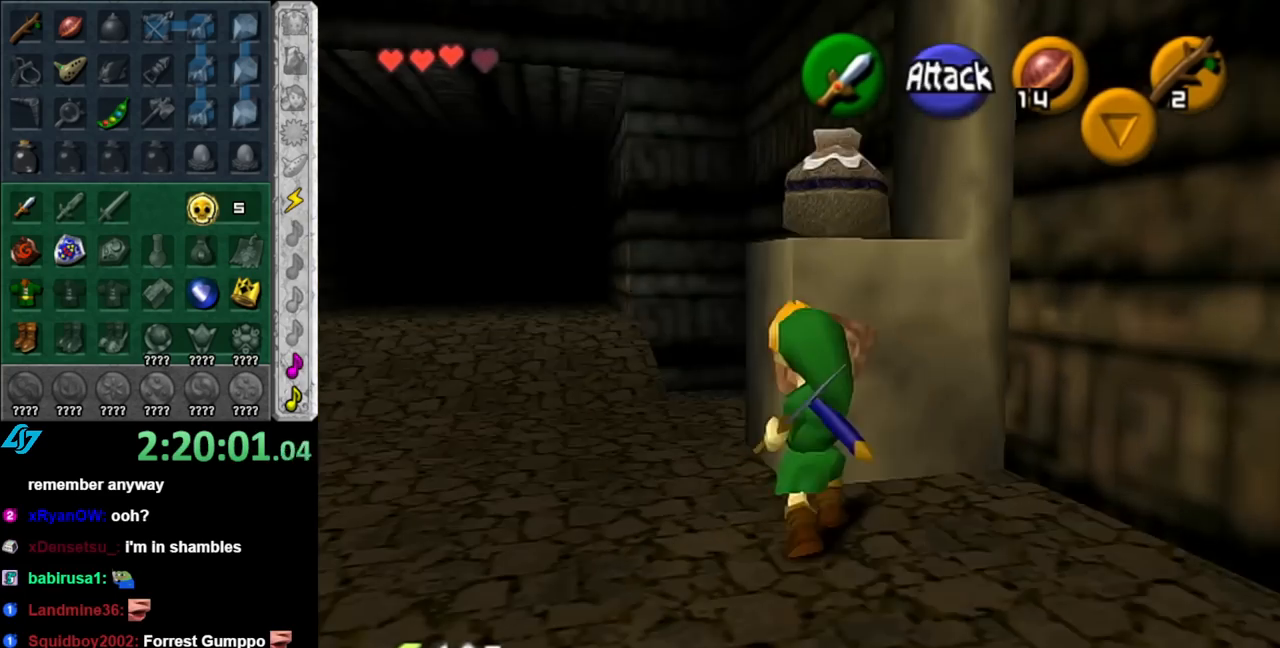
{"buttons": [], "left_stick": "center", "right_stick": "center", "events": []}
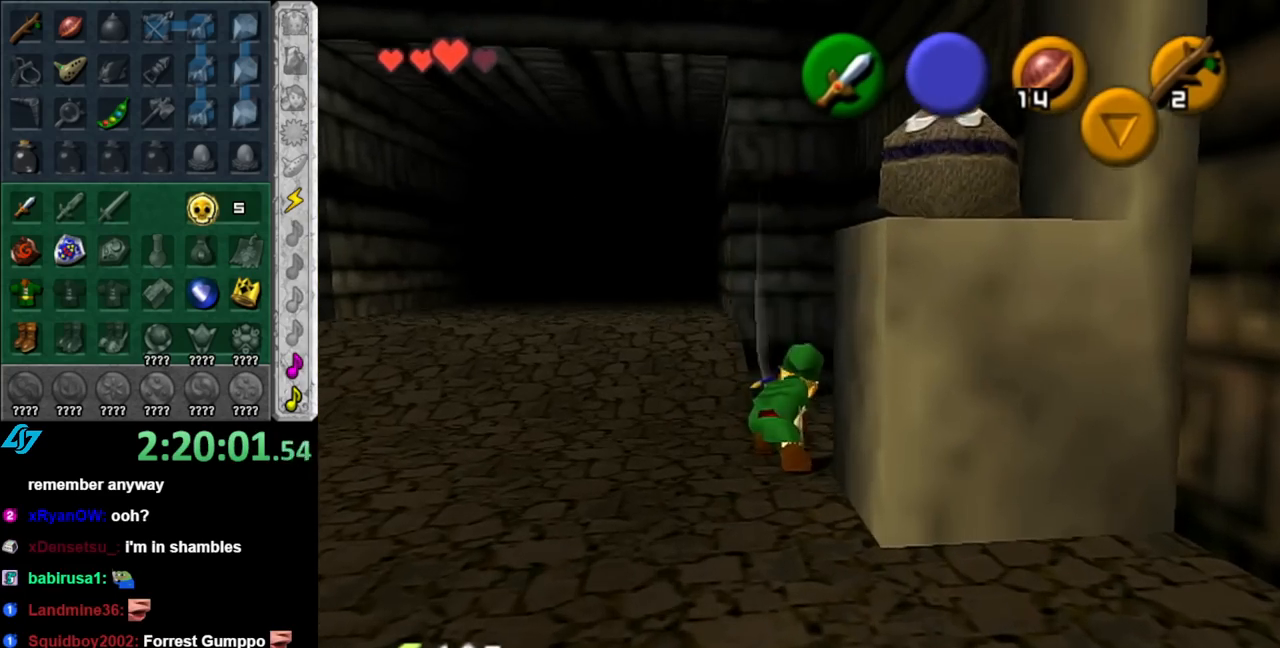
{"buttons": ["L1"], "left_stick": "down-right", "right_stick": "center", "events": [[183, "left_stick", "right"], [250, "L1", "down"], [283, "left_stick", "center"], [433, "left_stick", "down-right"]]}
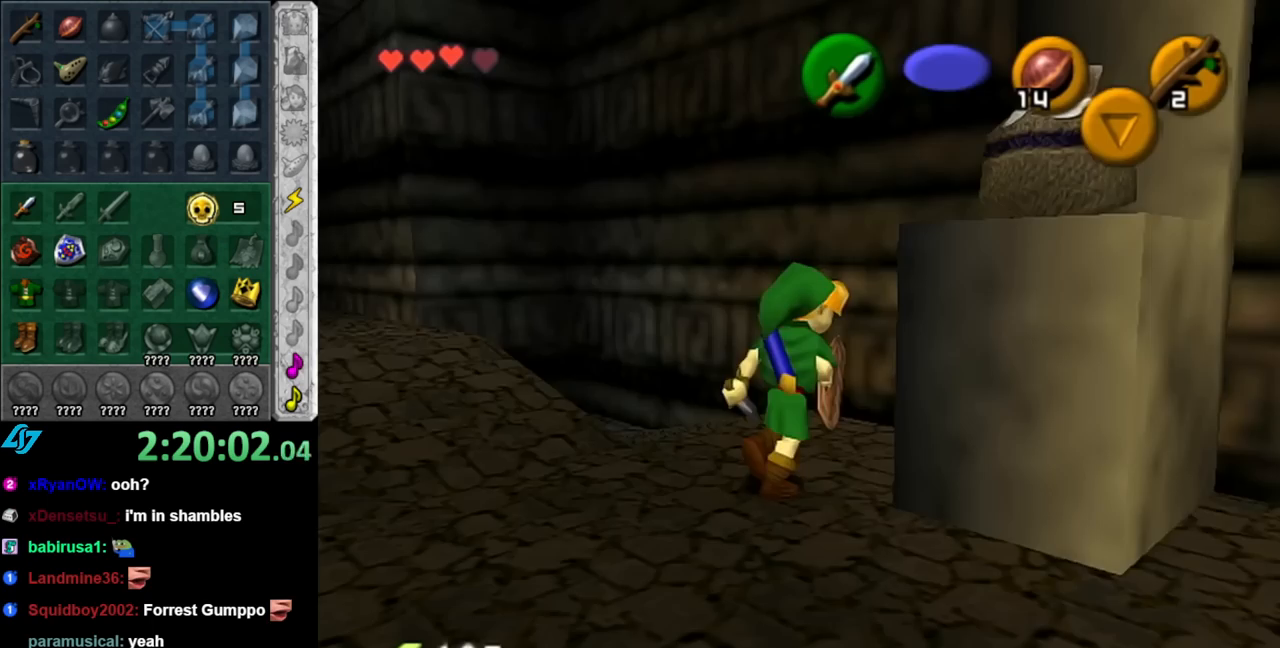
{"buttons": ["A", "L1"], "left_stick": "right", "right_stick": "center", "events": [[250, "left_stick", "center"], [350, "left_stick", "right"], [467, "A", "down"]]}
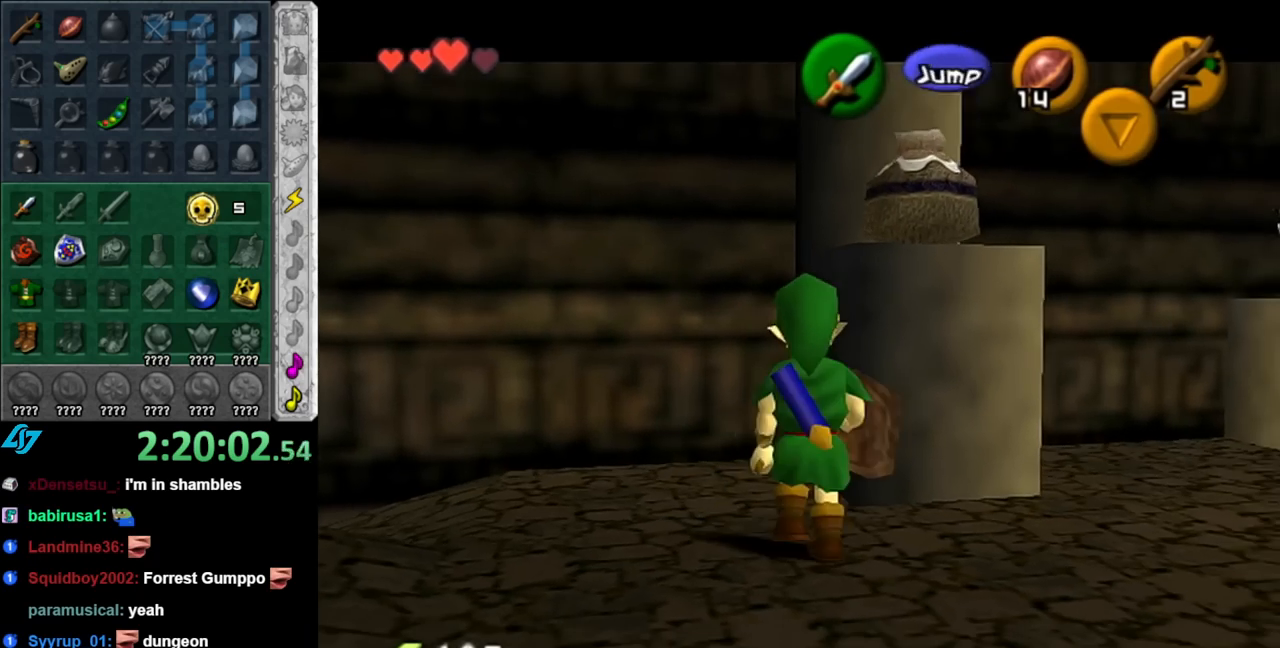
{"buttons": ["L1"], "left_stick": "center", "right_stick": "center", "events": [[67, "B", "down"], [117, "A", "up"], [183, "B", "up"], [183, "left_stick", "center"]]}
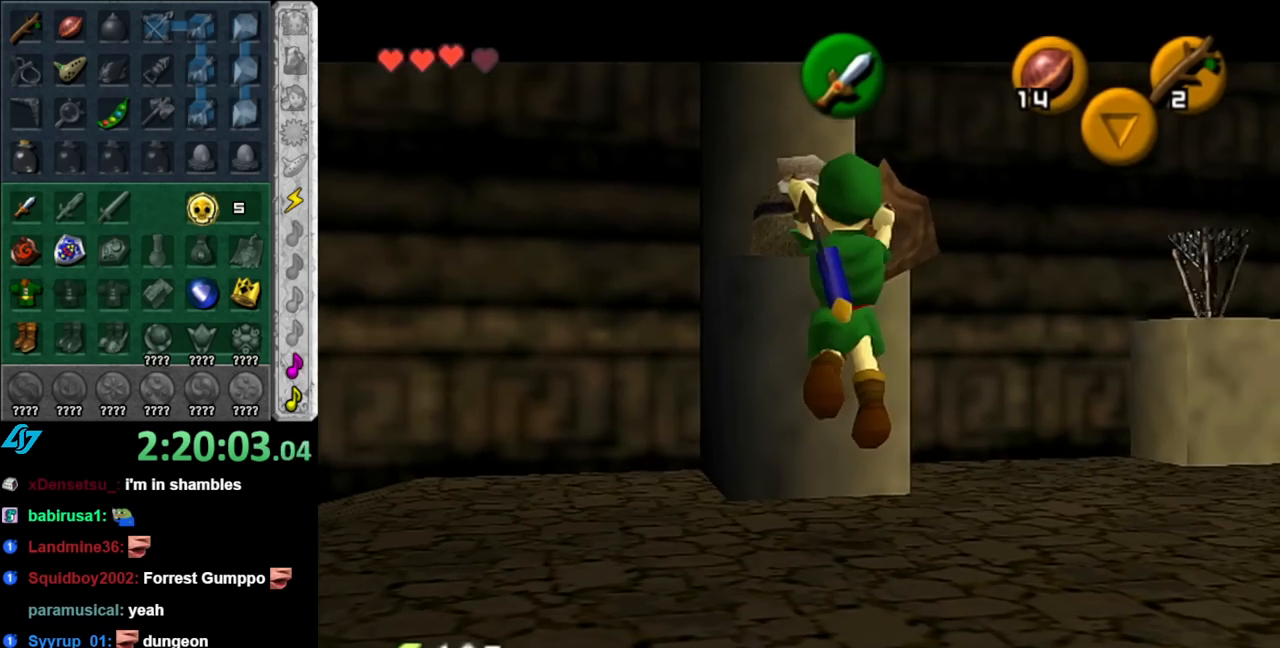
{"buttons": [], "left_stick": "center", "right_stick": "center", "events": [[150, "L1", "up"]]}
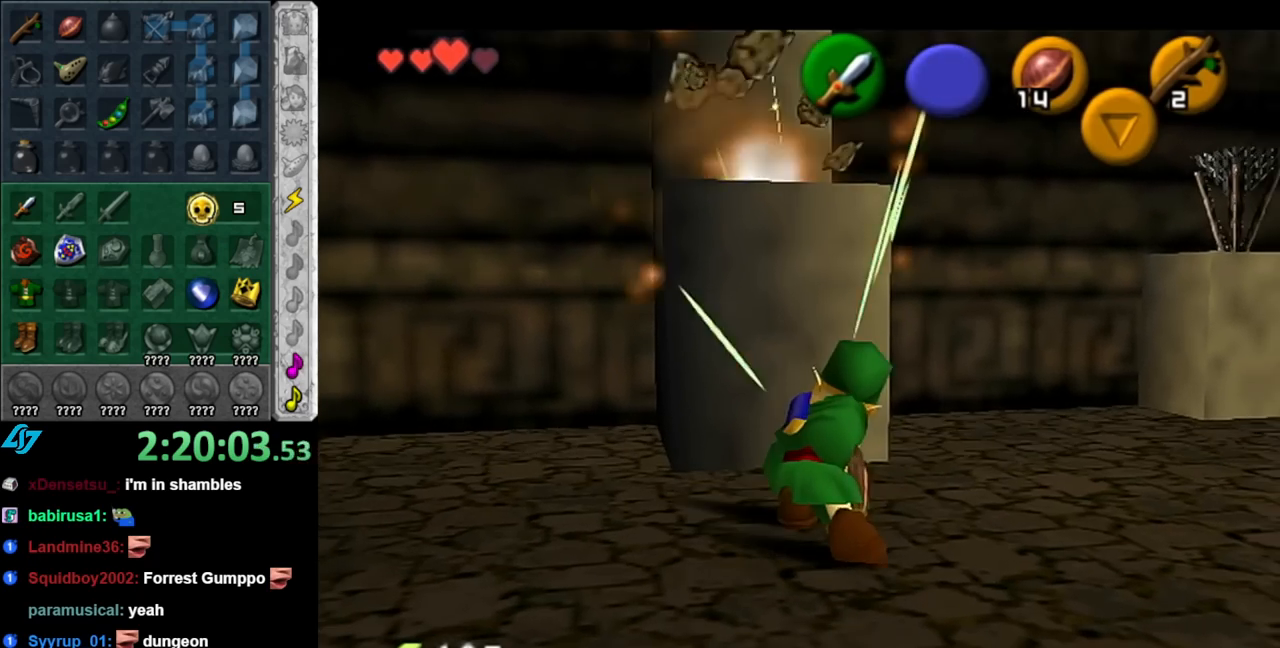
{"buttons": [], "left_stick": "right", "right_stick": "center", "events": [[33, "left_stick", "up-right"], [500, "left_stick", "right"]]}
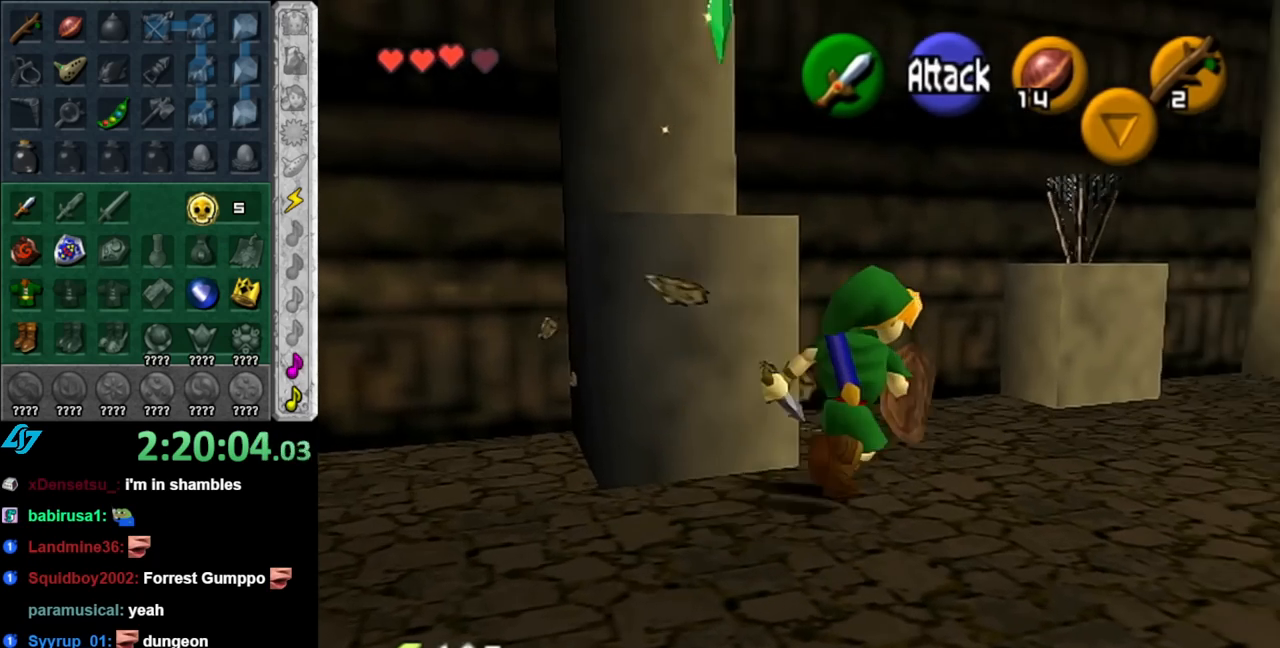
{"buttons": [], "left_stick": "up", "right_stick": "center", "events": [[217, "left_stick", "up-right"], [433, "left_stick", "up"]]}
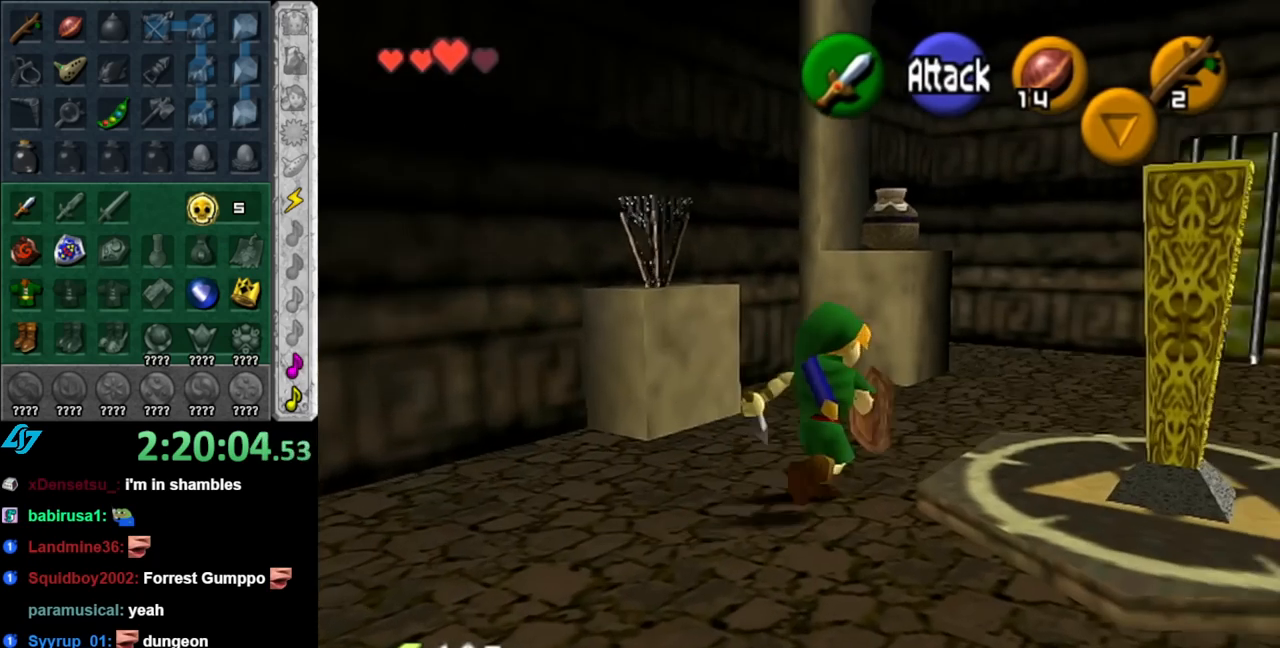
{"buttons": [], "left_stick": "center", "right_stick": "center", "events": [[67, "L1", "down"], [117, "left_stick", "center"], [183, "A", "down"], [350, "A", "up"], [400, "L1", "up"]]}
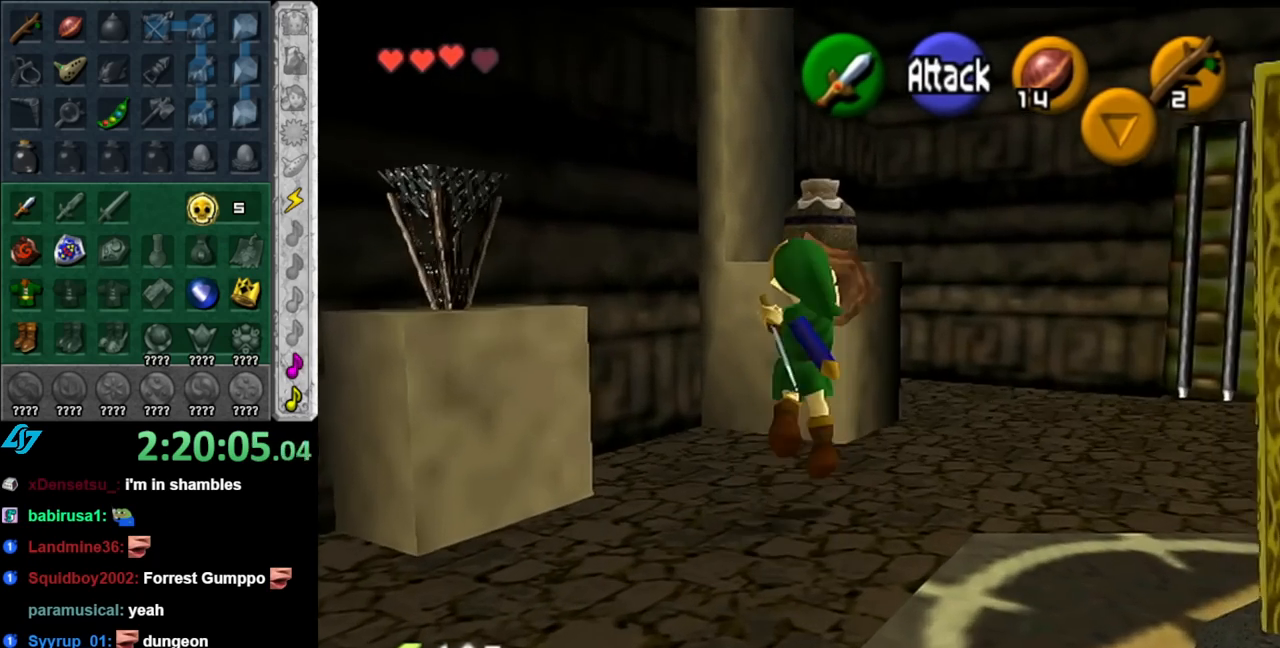
{"buttons": [], "left_stick": "center", "right_stick": "center", "events": []}
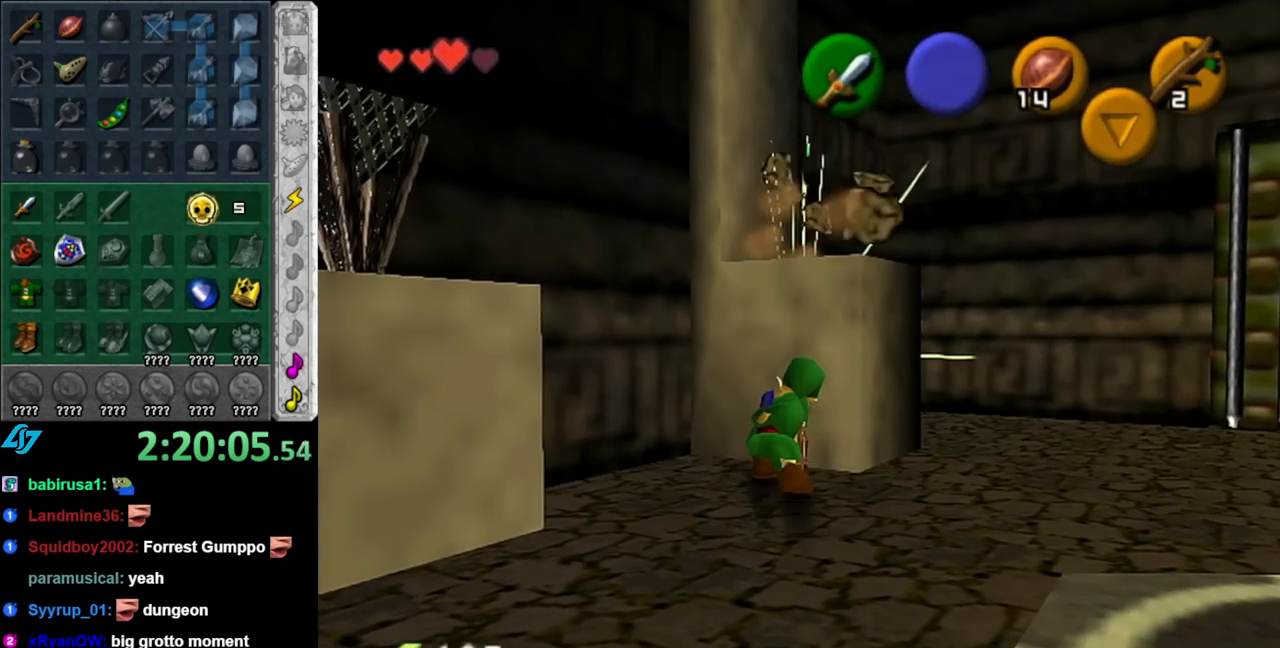
{"buttons": [], "left_stick": "center", "right_stick": "center", "events": []}
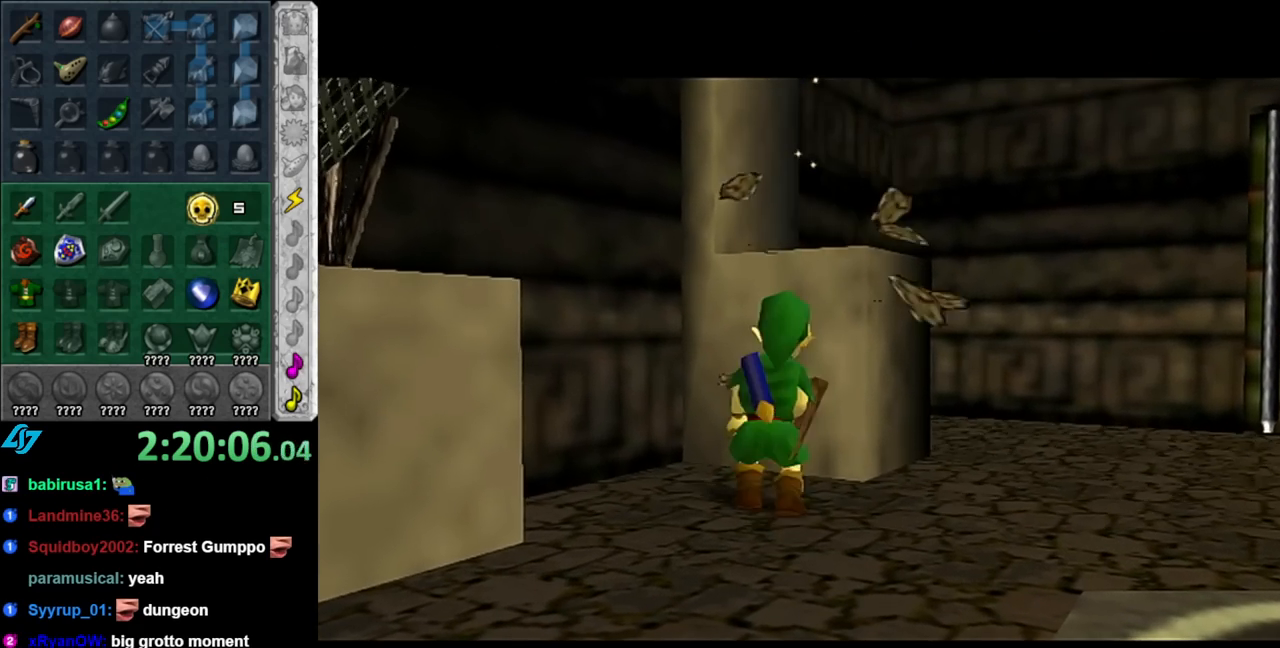
{"buttons": [], "left_stick": "center", "right_stick": "center", "events": []}
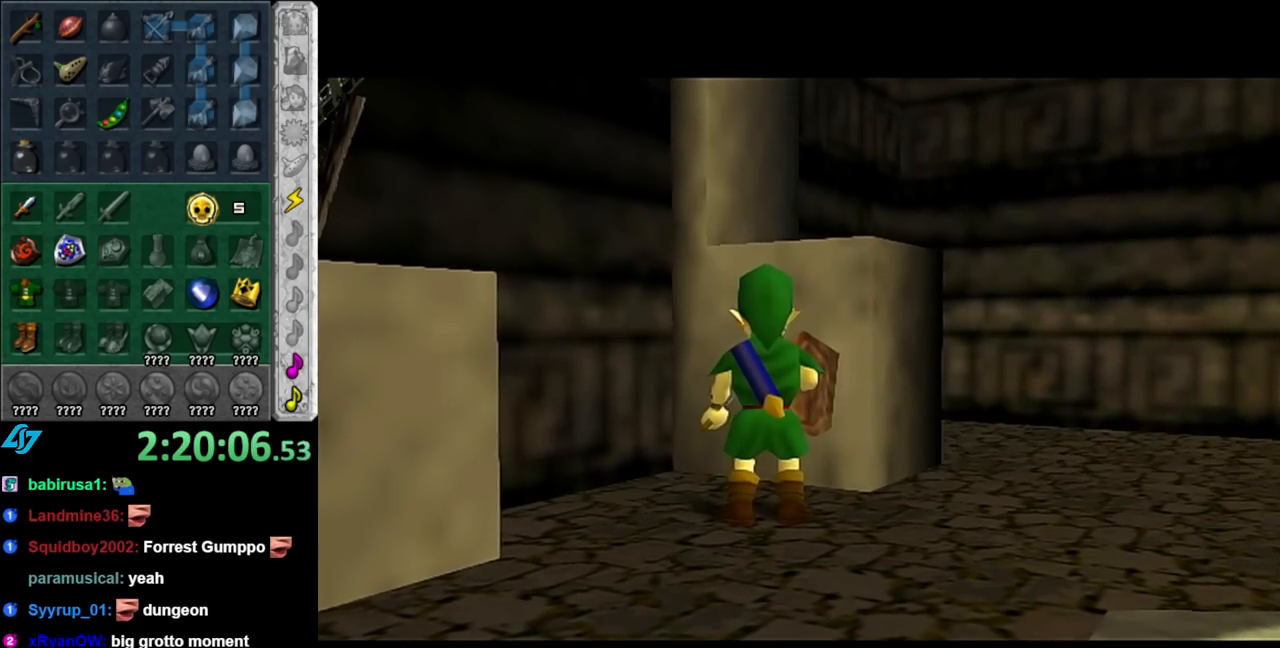
{"buttons": [], "left_stick": "center", "right_stick": "center", "events": []}
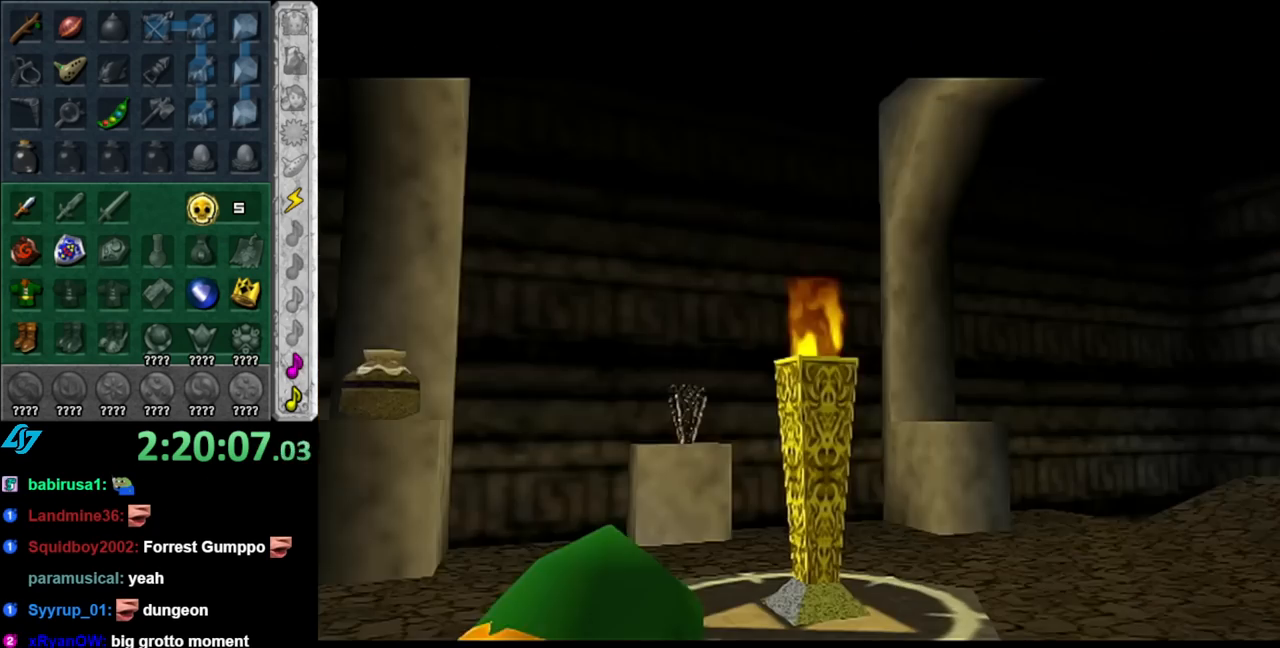
{"buttons": [], "left_stick": "center", "right_stick": "center", "events": []}
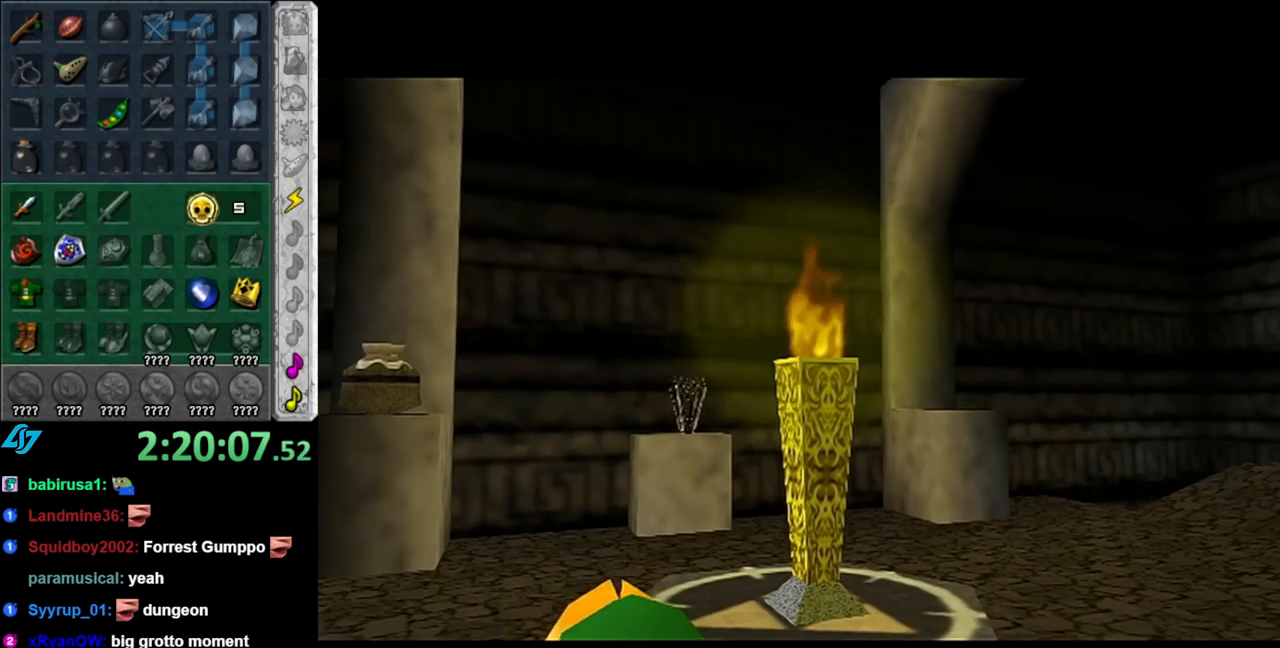
{"buttons": [], "left_stick": "up", "right_stick": "center", "events": [[400, "left_stick", "up"]]}
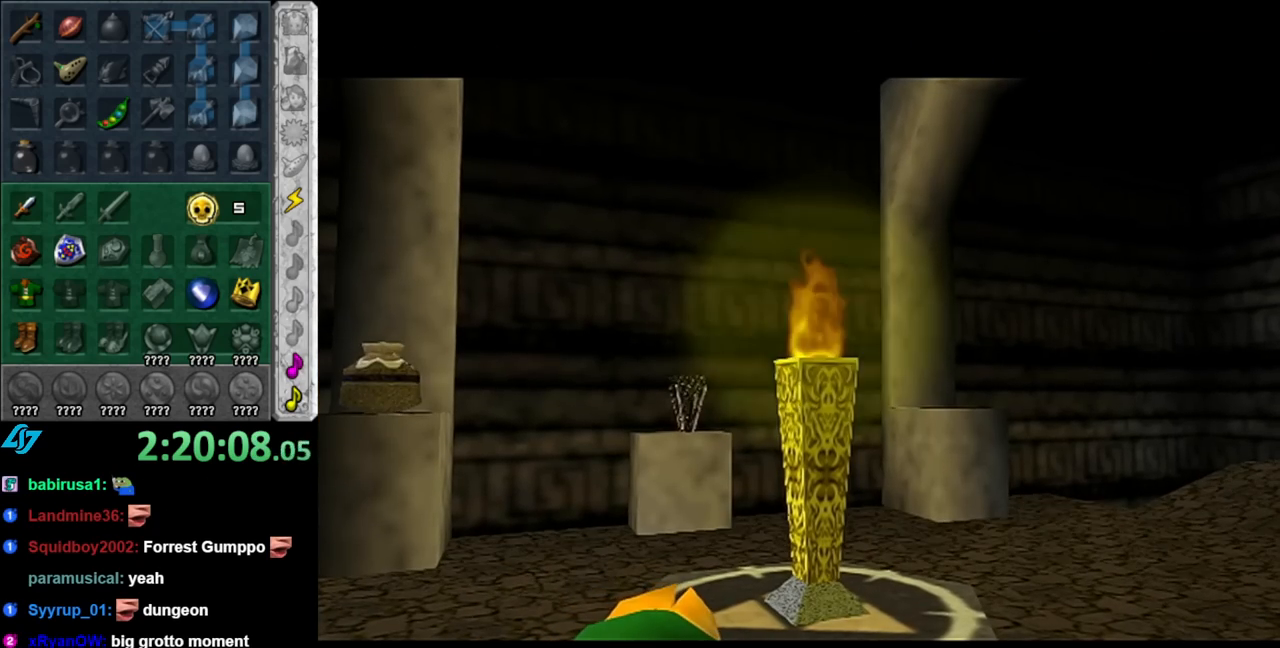
{"buttons": [], "left_stick": "up", "right_stick": "center", "events": []}
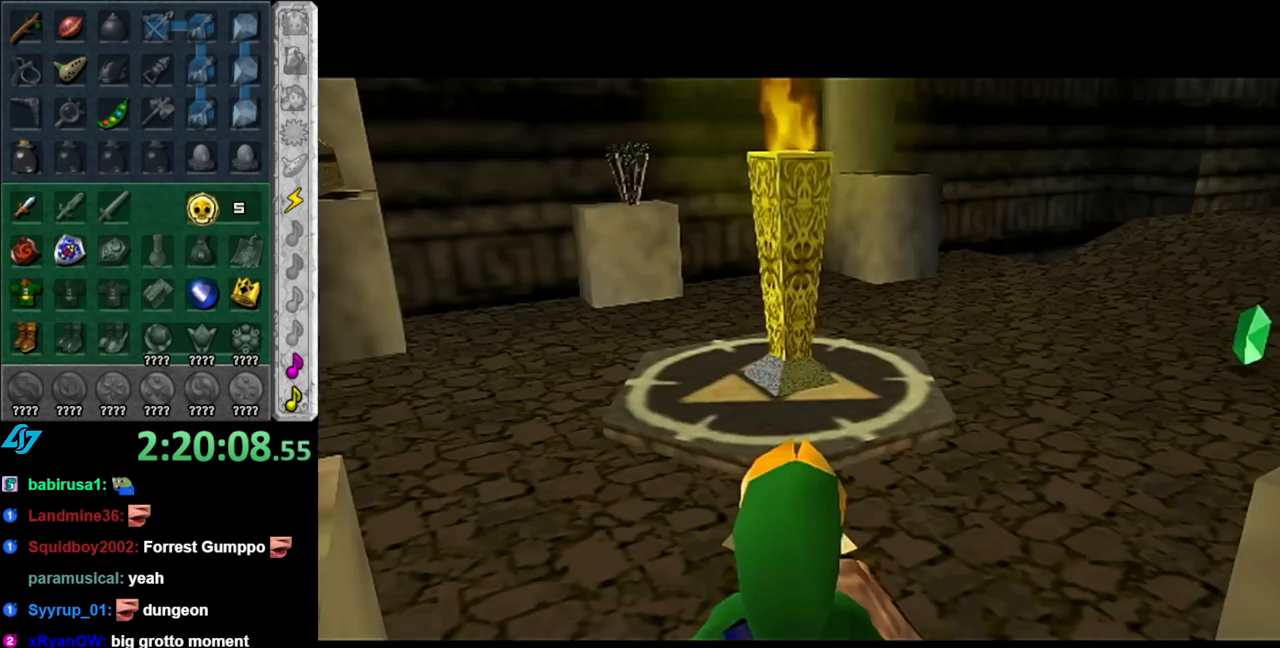
{"buttons": [], "left_stick": "up", "right_stick": "center", "events": []}
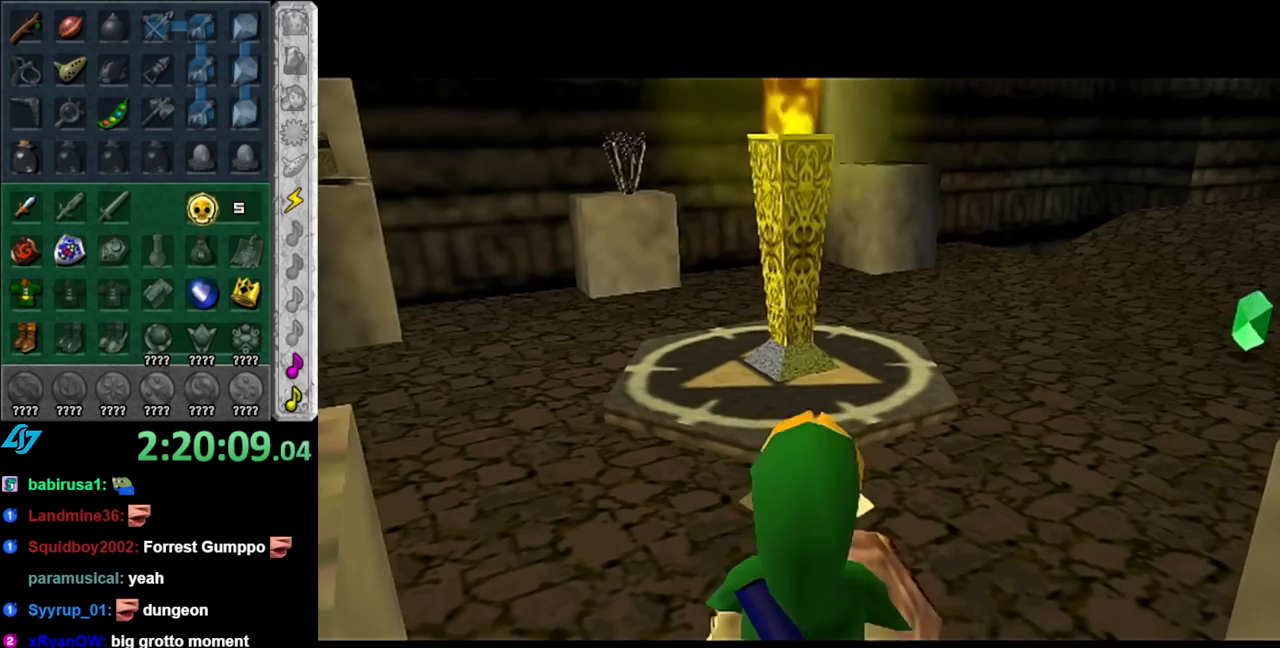
{"buttons": ["X"], "left_stick": "up", "right_stick": "center", "events": [[100, "left_stick", "up-right"], [283, "left_stick", "up"], [467, "X", "down"]]}
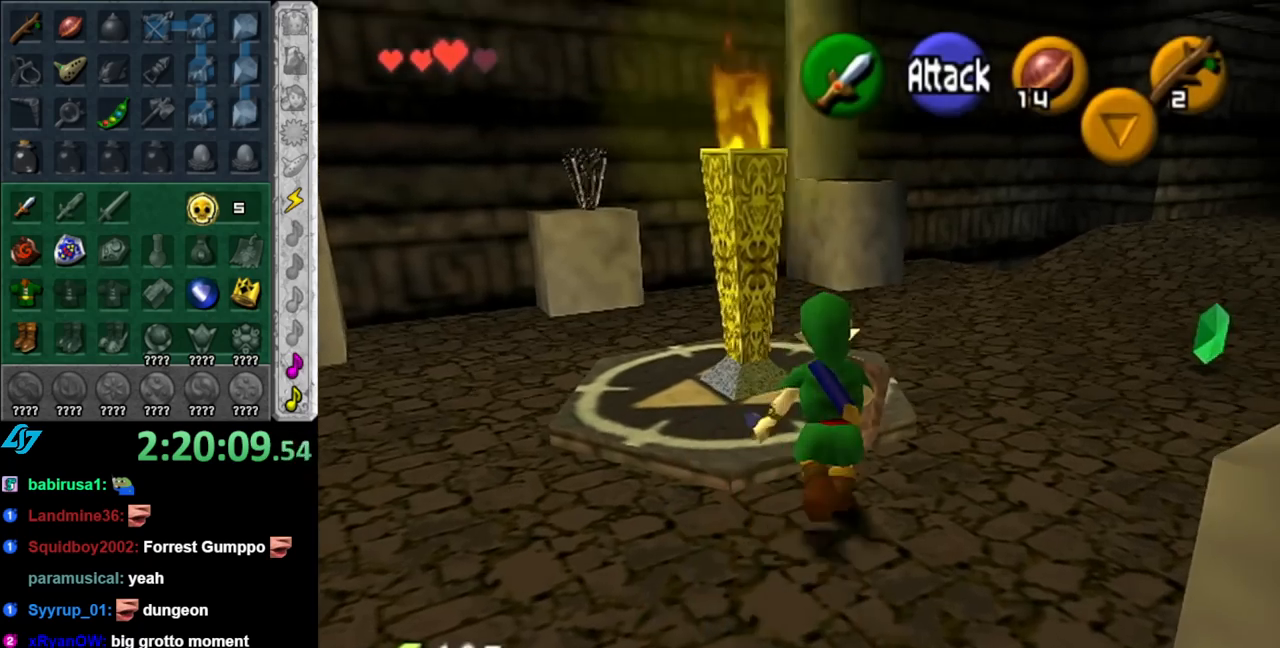
{"buttons": [], "left_stick": "up-left", "right_stick": "center", "events": [[100, "X", "up"], [400, "left_stick", "up-left"]]}
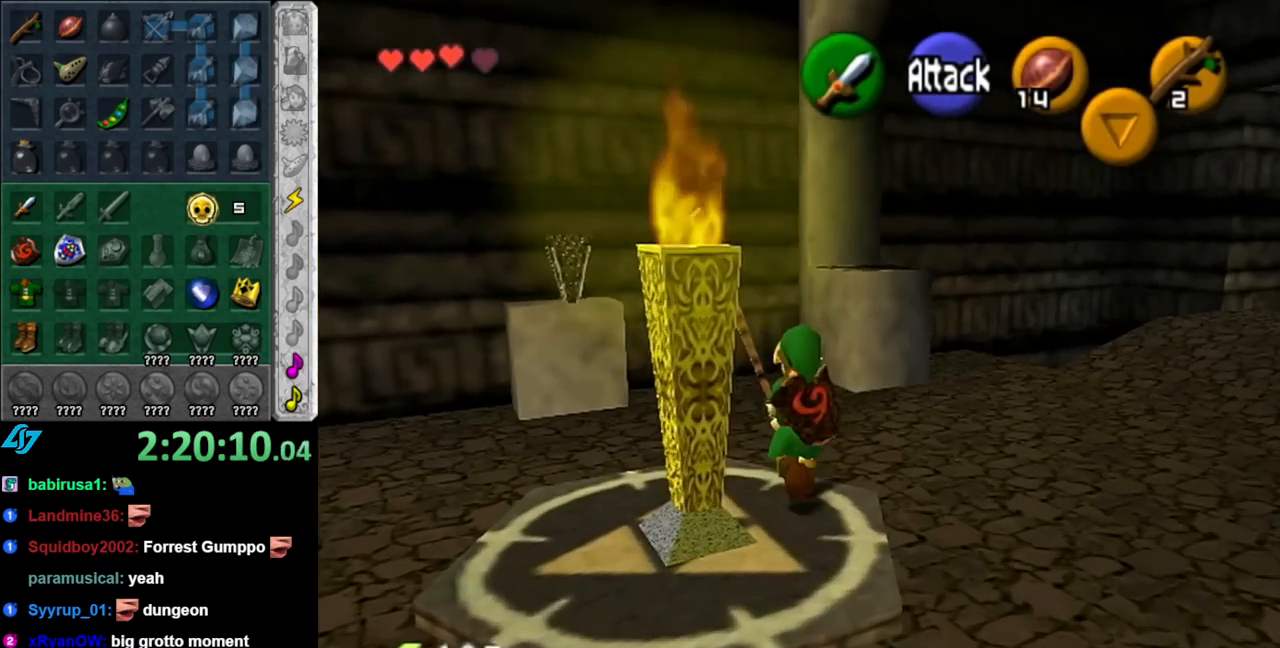
{"buttons": [], "left_stick": "up", "right_stick": "center", "events": [[467, "left_stick", "up"]]}
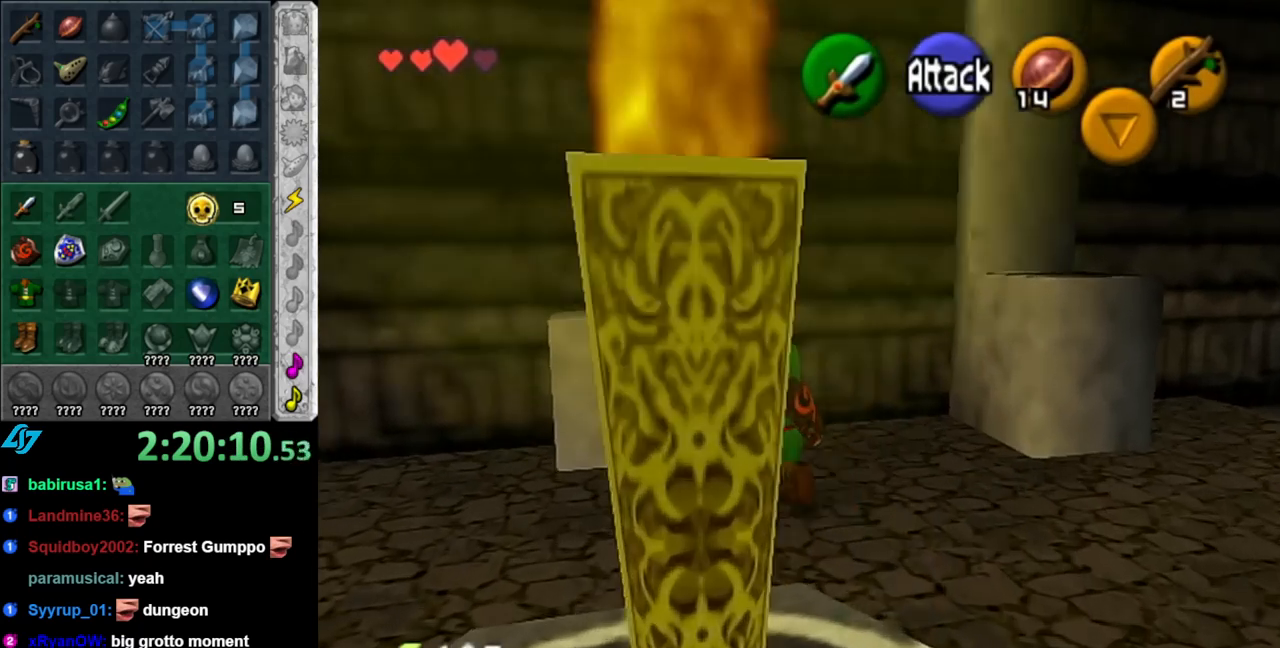
{"buttons": [], "left_stick": "down", "right_stick": "center", "events": [[117, "left_stick", "center"], [217, "left_stick", "down"]]}
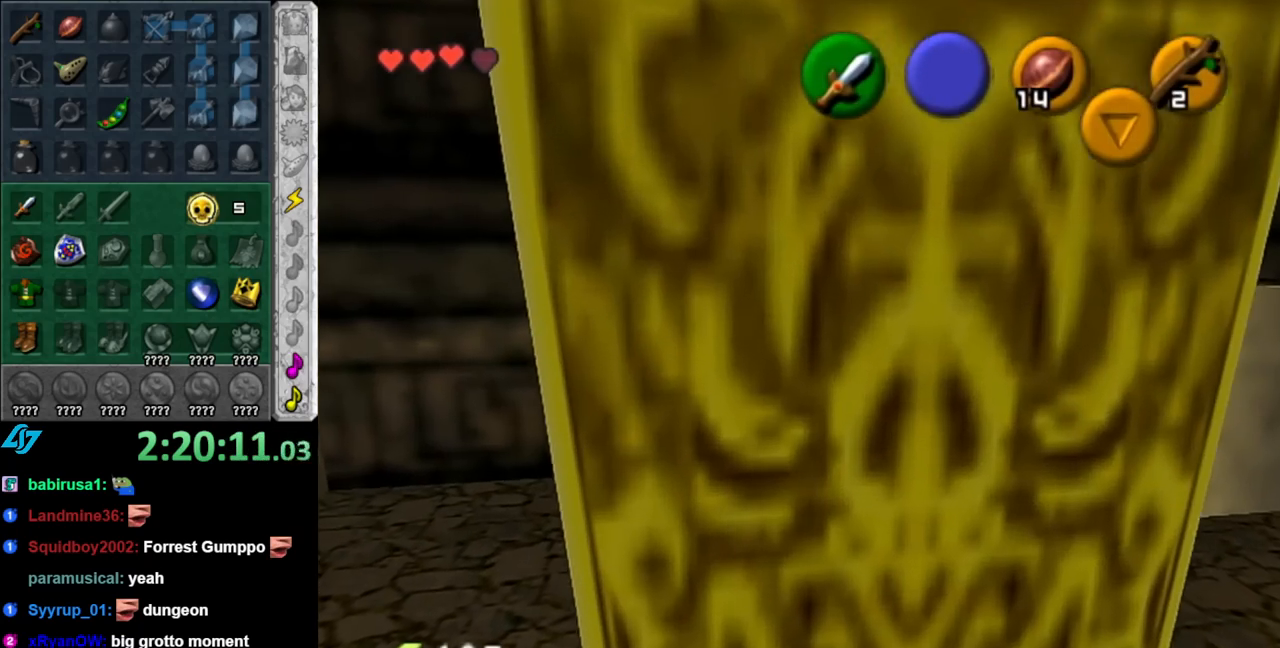
{"buttons": [], "left_stick": "down", "right_stick": "center", "events": []}